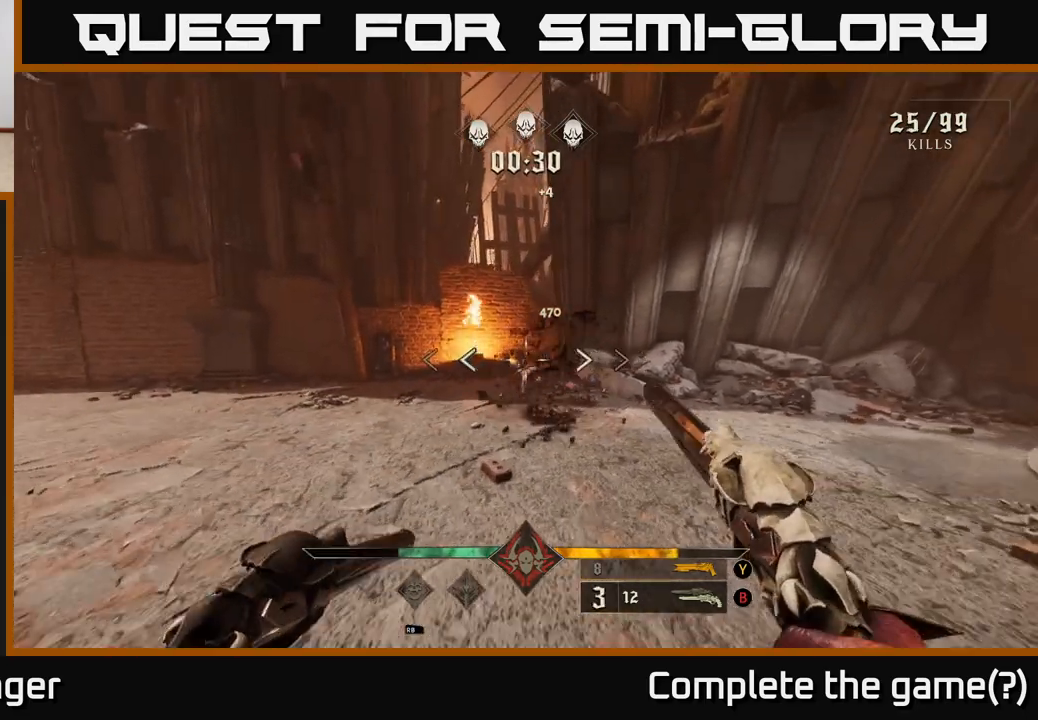
Gameplay with a controller (Xbox layout); each line is a JSON object with the inputs held at the frame after it. "events" lists button and stick changes between this image and that frame as [ms after this image, input, new state], when the widget could be followed in between.
{"buttons": [], "left_stick": "down-left", "right_stick": "right", "events": [[17, "left_stick", "up"], [50, "right_stick", "right"], [183, "left_stick", "left"], [317, "left_stick", "down-left"]]}
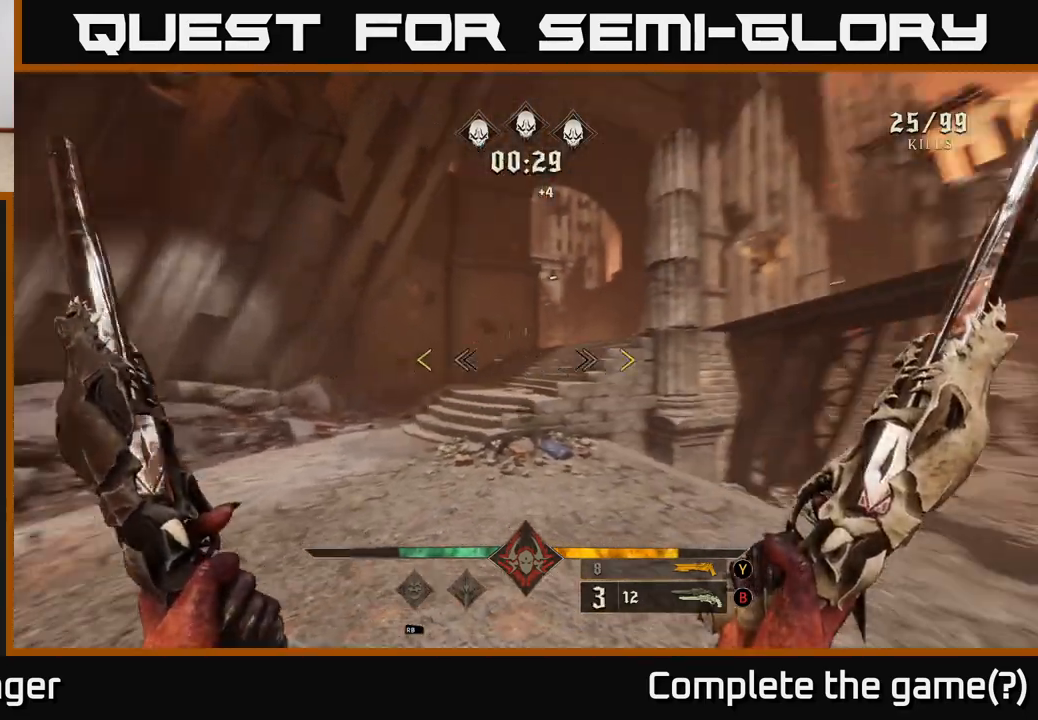
{"buttons": [], "left_stick": "down-left", "right_stick": "down-right", "events": [[317, "right_stick", "down-right"]]}
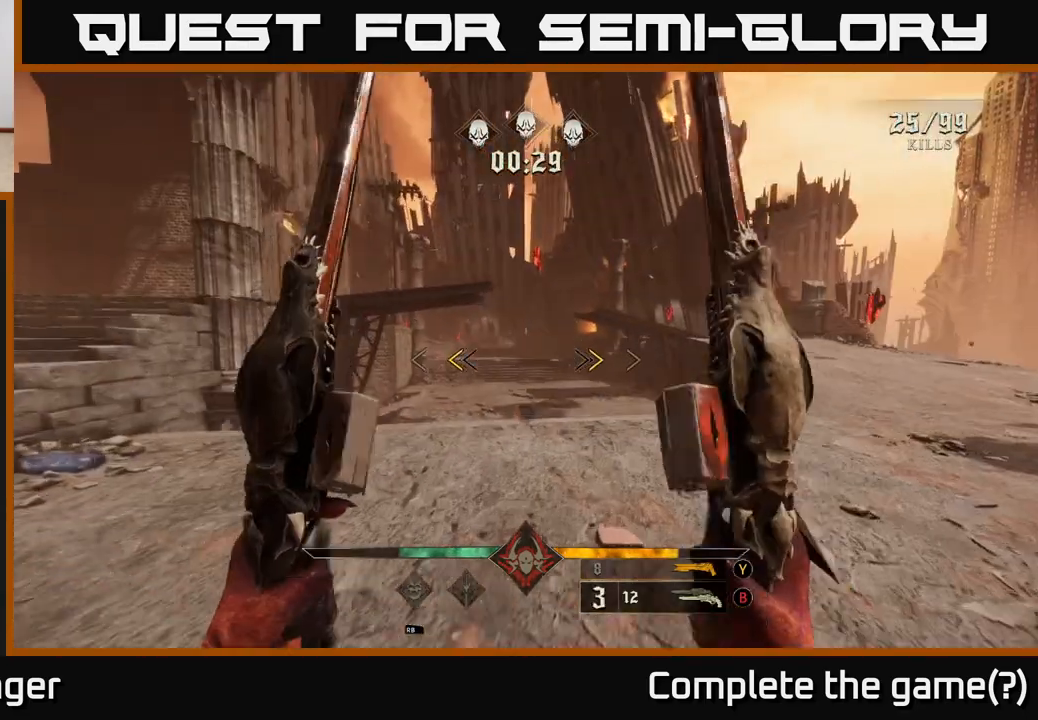
{"buttons": [], "left_stick": "down-right", "right_stick": "right", "events": [[50, "right_stick", "center"], [67, "left_stick", "down"], [200, "left_stick", "center"], [233, "X", "down"], [267, "left_stick", "down-right"], [317, "X", "up"], [500, "right_stick", "right"]]}
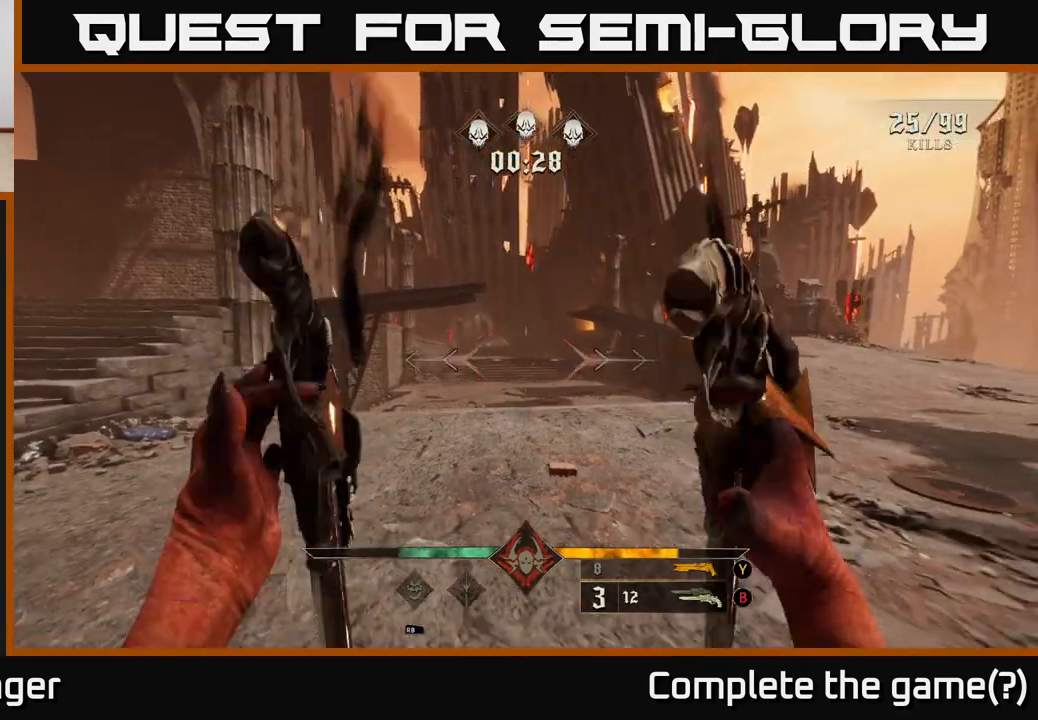
{"buttons": [], "left_stick": "up-right", "right_stick": "center", "events": [[117, "left_stick", "right"], [183, "right_stick", "center"], [250, "left_stick", "up-right"]]}
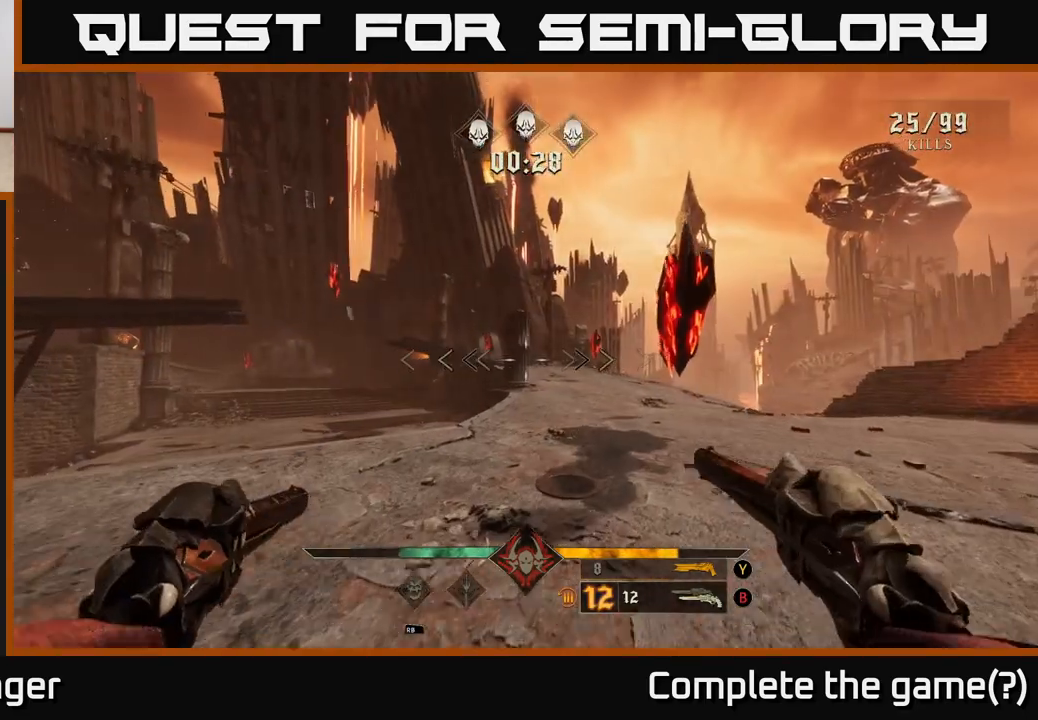
{"buttons": [], "left_stick": "up", "right_stick": "left", "events": [[333, "left_stick", "up-left"], [333, "right_stick", "left"], [467, "left_stick", "up"]]}
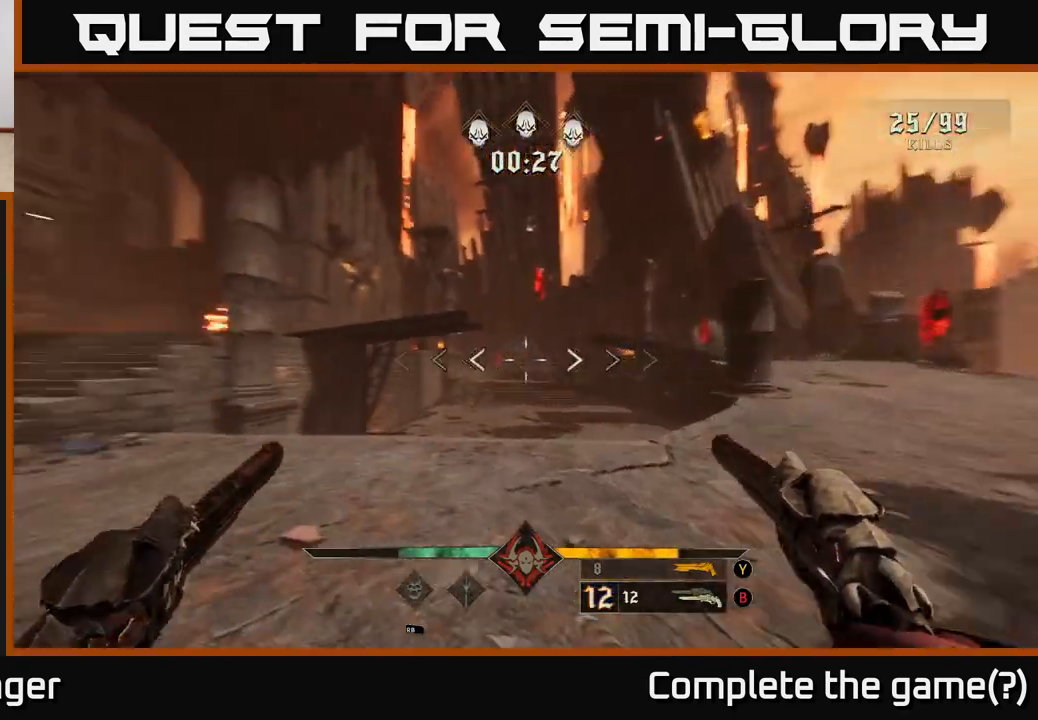
{"buttons": ["B"], "left_stick": "up-right", "right_stick": "center", "events": [[150, "right_stick", "center"], [217, "left_stick", "up-right"], [467, "B", "down"]]}
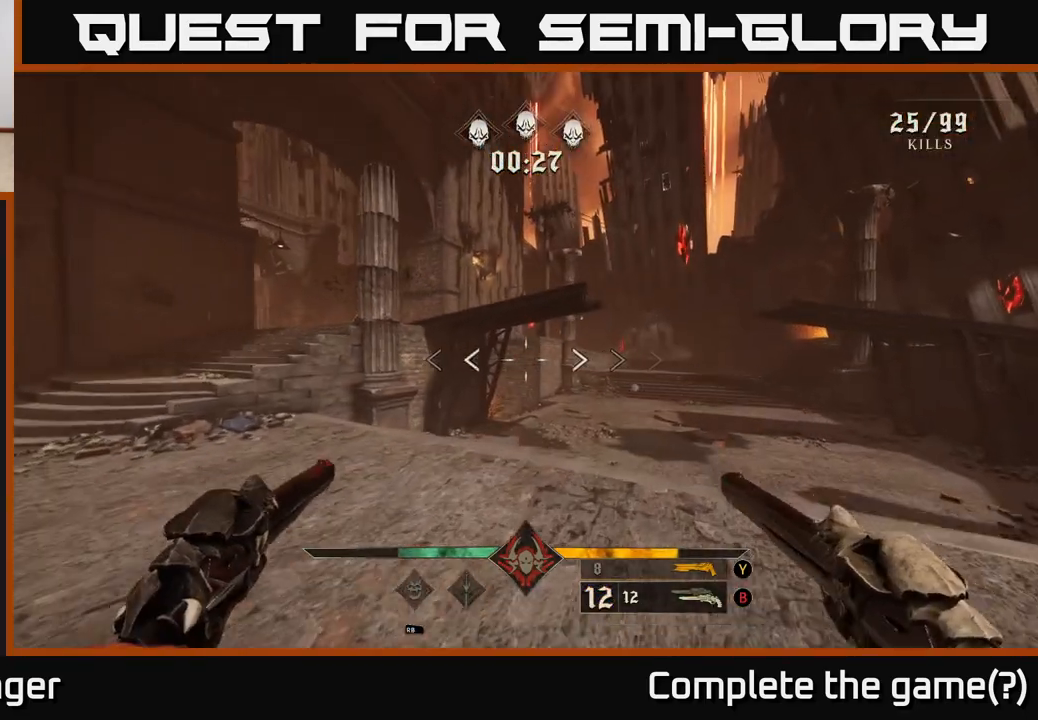
{"buttons": [], "left_stick": "up-right", "right_stick": "center", "events": [[50, "B", "up"], [317, "Y", "down"], [367, "Y", "up"]]}
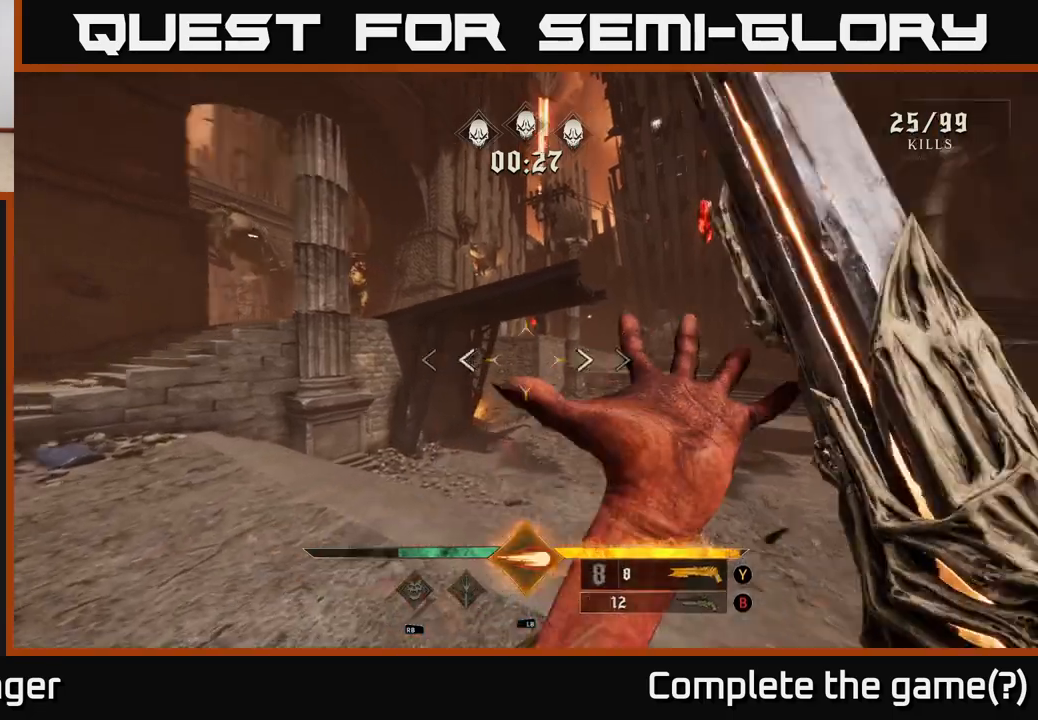
{"buttons": [], "left_stick": "up-right", "right_stick": "center", "events": [[17, "right_stick", "left"], [133, "right_stick", "center"], [333, "X", "down"], [433, "X", "up"]]}
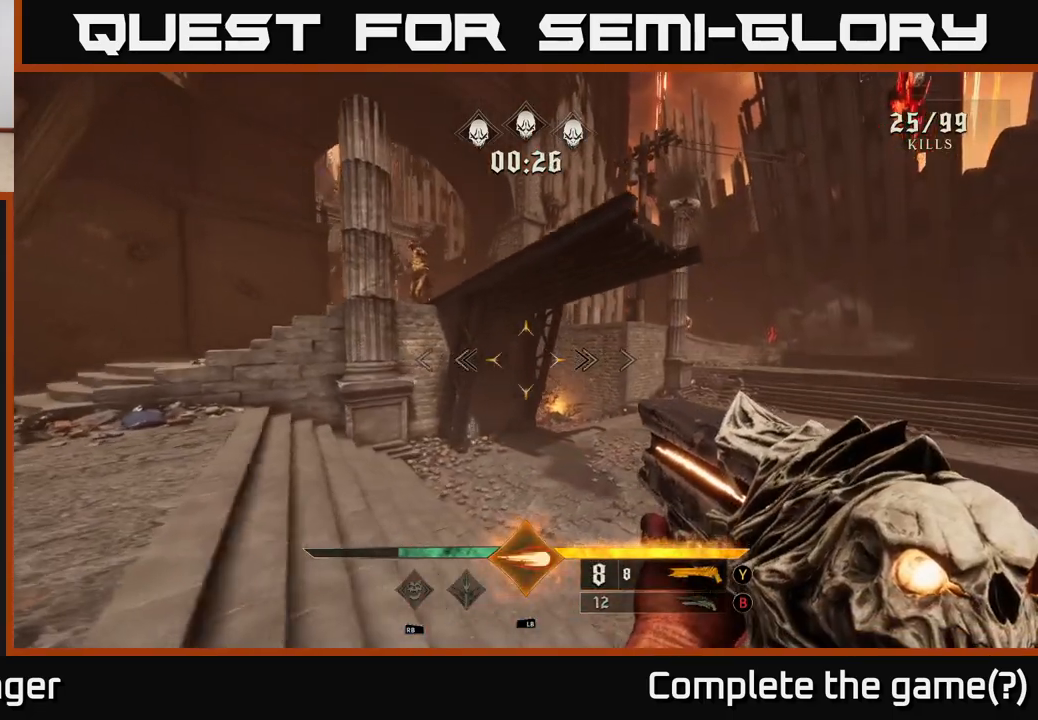
{"buttons": [], "left_stick": "up-right", "right_stick": "center", "events": []}
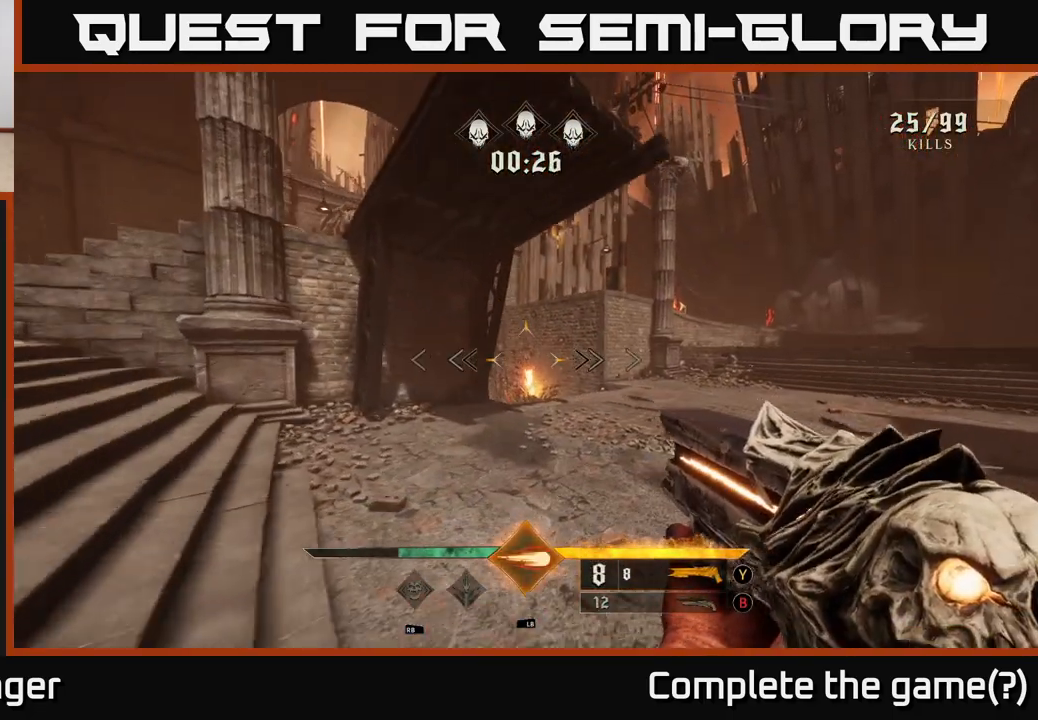
{"buttons": [], "left_stick": "down-right", "right_stick": "left", "events": [[150, "right_stick", "down"], [233, "R2", "down"], [267, "right_stick", "center"], [300, "R2", "up"], [417, "right_stick", "left"], [483, "left_stick", "down-right"]]}
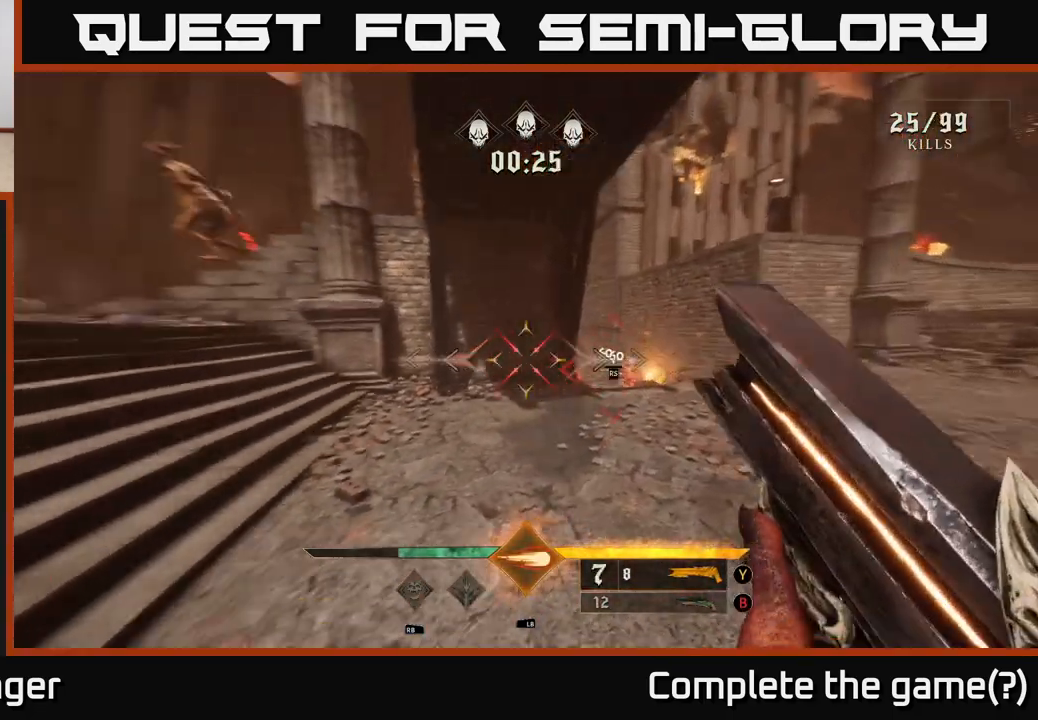
{"buttons": [], "left_stick": "left", "right_stick": "center", "events": [[100, "right_stick", "up-left"], [183, "left_stick", "up"], [350, "left_stick", "up-left"], [367, "L1", "down"], [400, "right_stick", "center"], [450, "left_stick", "left"], [483, "L1", "up"]]}
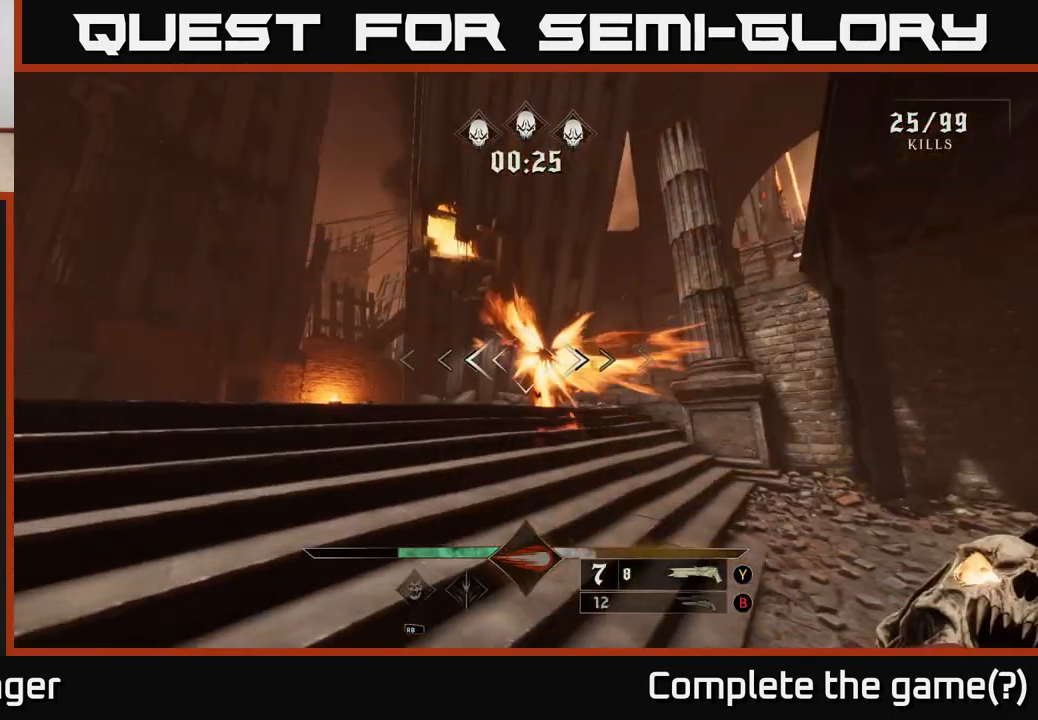
{"buttons": ["R2"], "left_stick": "up-left", "right_stick": "center", "events": [[100, "left_stick", "up-left"], [167, "right_stick", "down-right"], [283, "right_stick", "center"], [300, "left_stick", "up"], [417, "right_stick", "right"], [433, "R2", "down"], [500, "left_stick", "up-left"], [500, "right_stick", "center"]]}
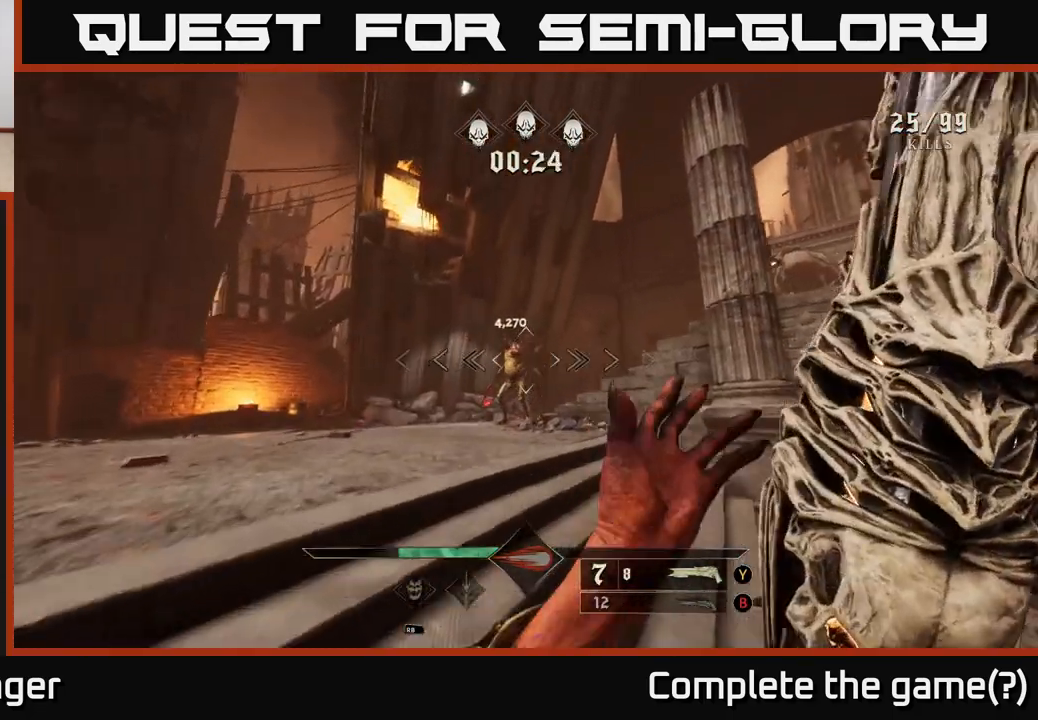
{"buttons": ["R2"], "left_stick": "up", "right_stick": "center", "events": [[33, "R2", "up"], [183, "left_stick", "up"], [450, "R2", "down"]]}
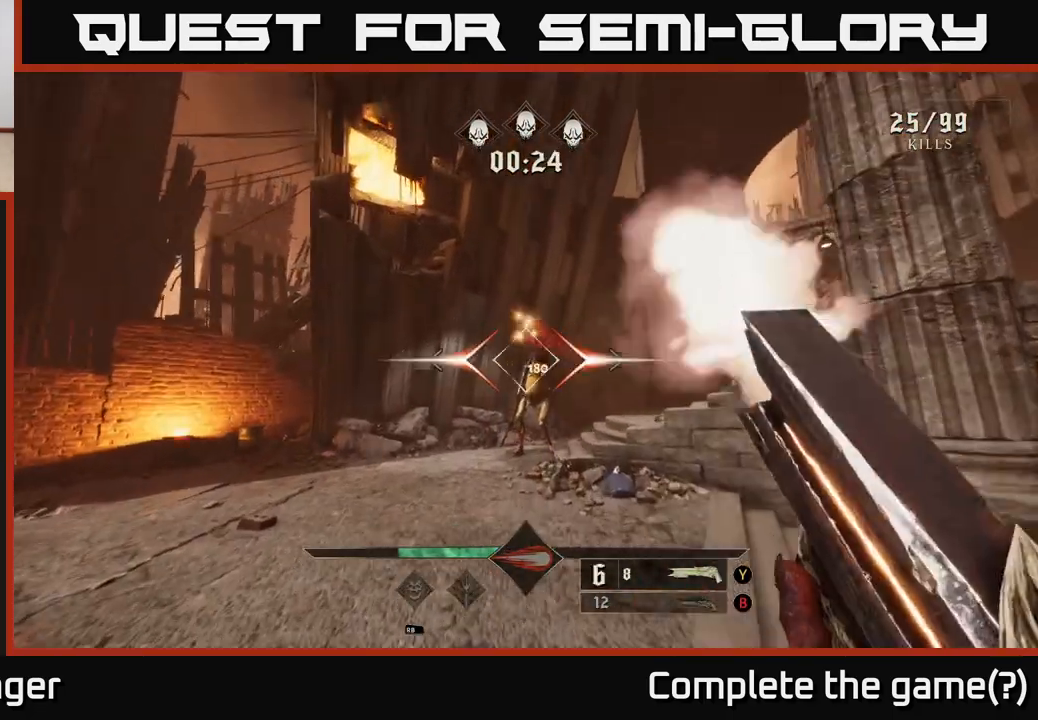
{"buttons": [], "left_stick": "center", "right_stick": "up", "events": [[33, "R2", "up"], [417, "right_stick", "up"], [467, "left_stick", "center"]]}
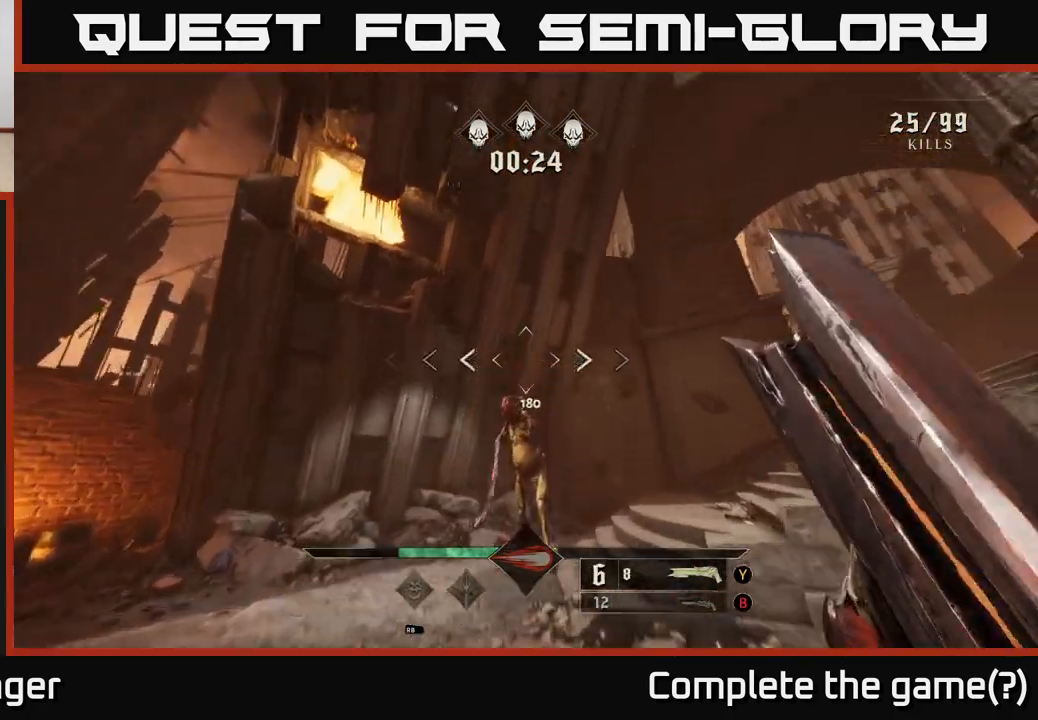
{"buttons": [], "left_stick": "center", "right_stick": "down", "events": [[67, "right_stick", "center"], [383, "right_stick", "down"]]}
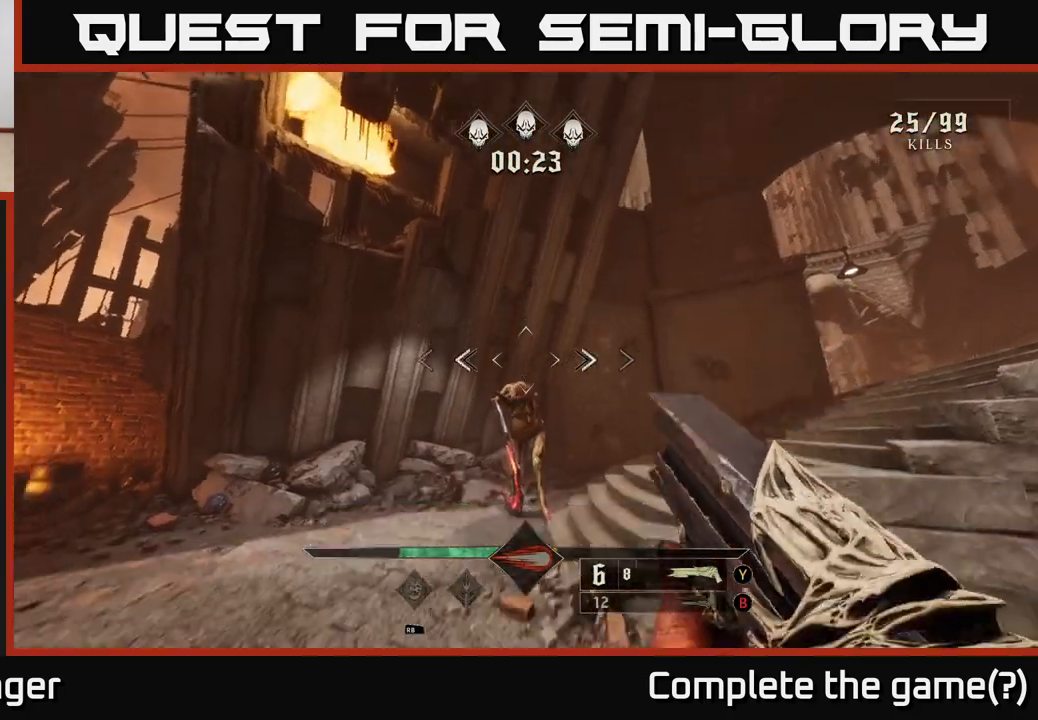
{"buttons": [], "left_stick": "center", "right_stick": "up-right", "events": [[100, "R2", "down"], [117, "left_stick", "down-left"], [133, "right_stick", "center"], [183, "R2", "up"], [250, "left_stick", "center"], [467, "right_stick", "up-right"]]}
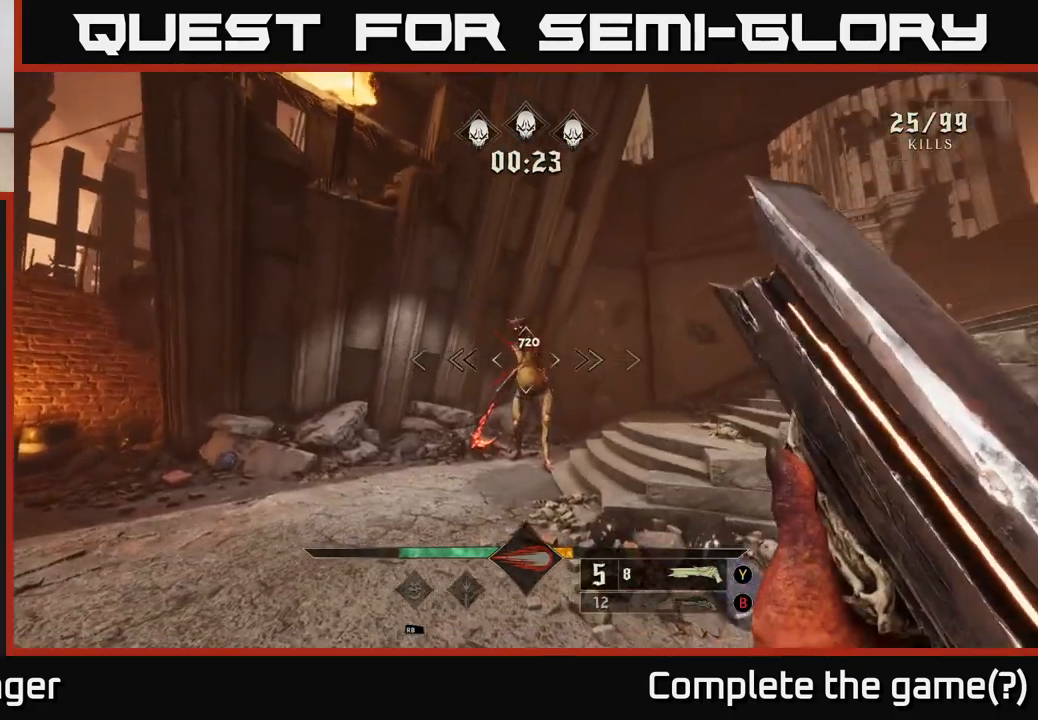
{"buttons": [], "left_stick": "center", "right_stick": "center", "events": [[17, "left_stick", "up"], [133, "right_stick", "center"], [300, "right_stick", "up"], [317, "left_stick", "center"], [450, "right_stick", "center"]]}
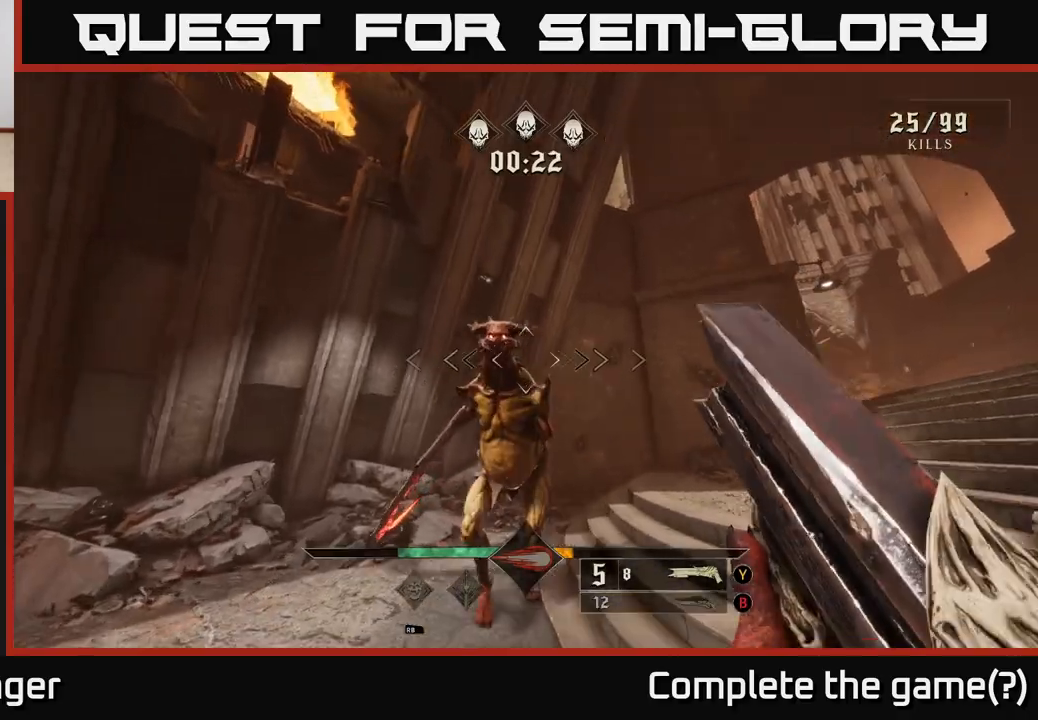
{"buttons": [], "left_stick": "down-left", "right_stick": "down-right", "events": [[150, "left_stick", "down-left"], [217, "right_stick", "up"], [283, "R2", "down"], [400, "R2", "up"], [500, "right_stick", "down-right"]]}
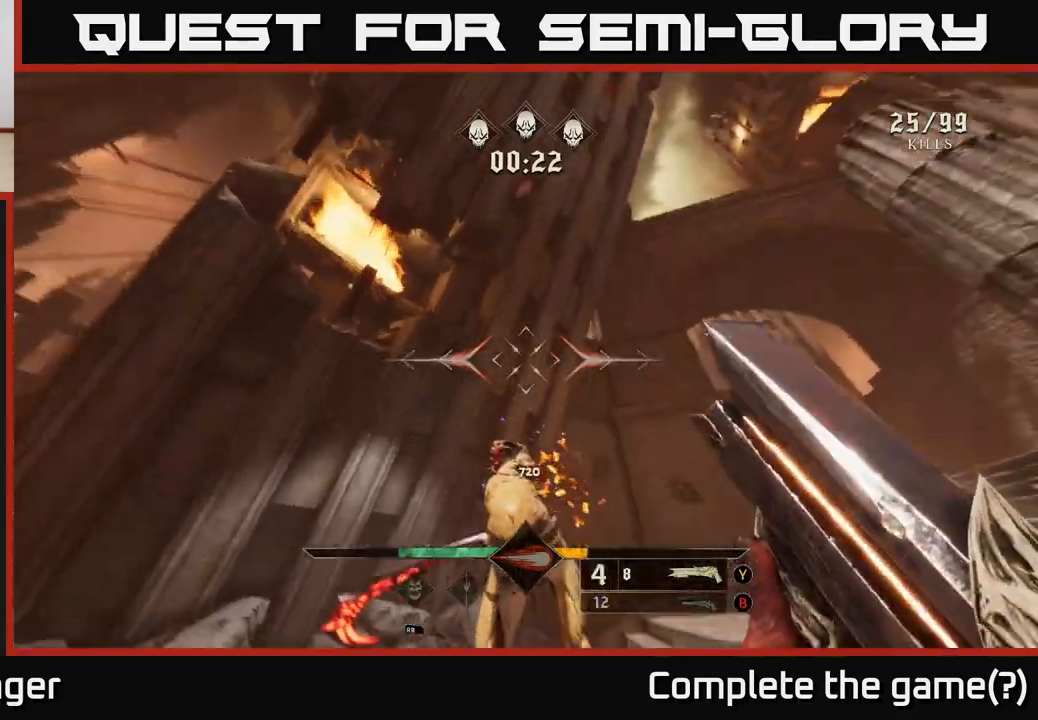
{"buttons": ["L2"], "left_stick": "left", "right_stick": "down-right", "events": [[283, "left_stick", "left"], [283, "right_stick", "right"], [417, "right_stick", "down-right"], [433, "L2", "down"]]}
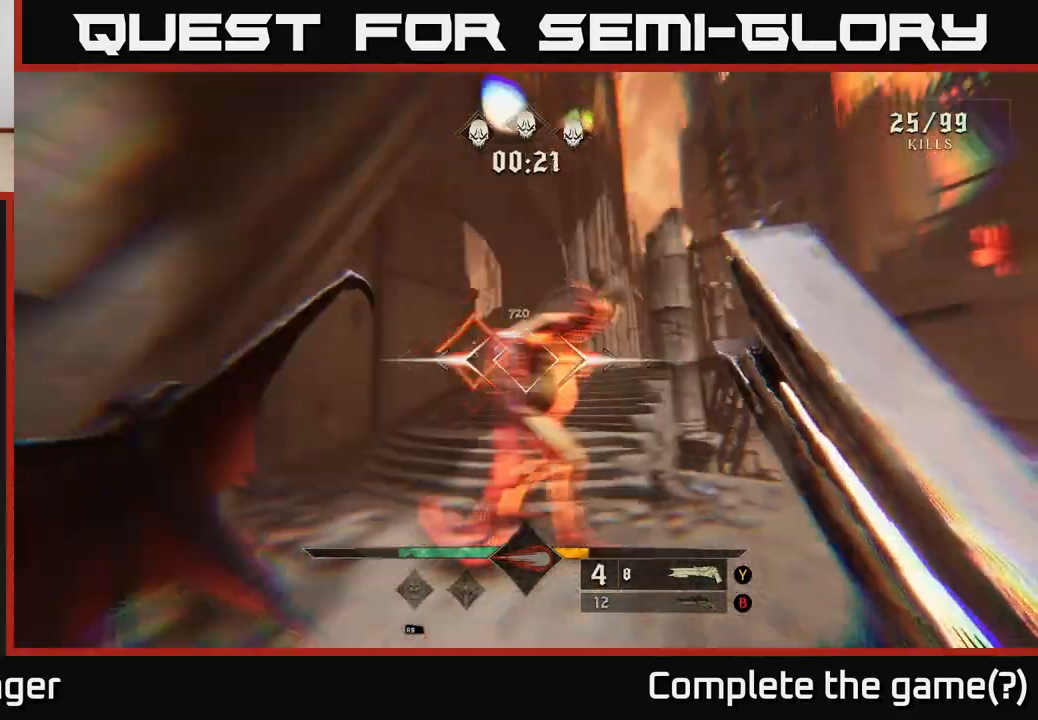
{"buttons": [], "left_stick": "up-right", "right_stick": "down", "events": [[50, "right_stick", "center"], [67, "L2", "up"], [100, "left_stick", "up-left"], [250, "left_stick", "up"], [350, "right_stick", "down-right"], [367, "left_stick", "up-right"], [467, "right_stick", "down"]]}
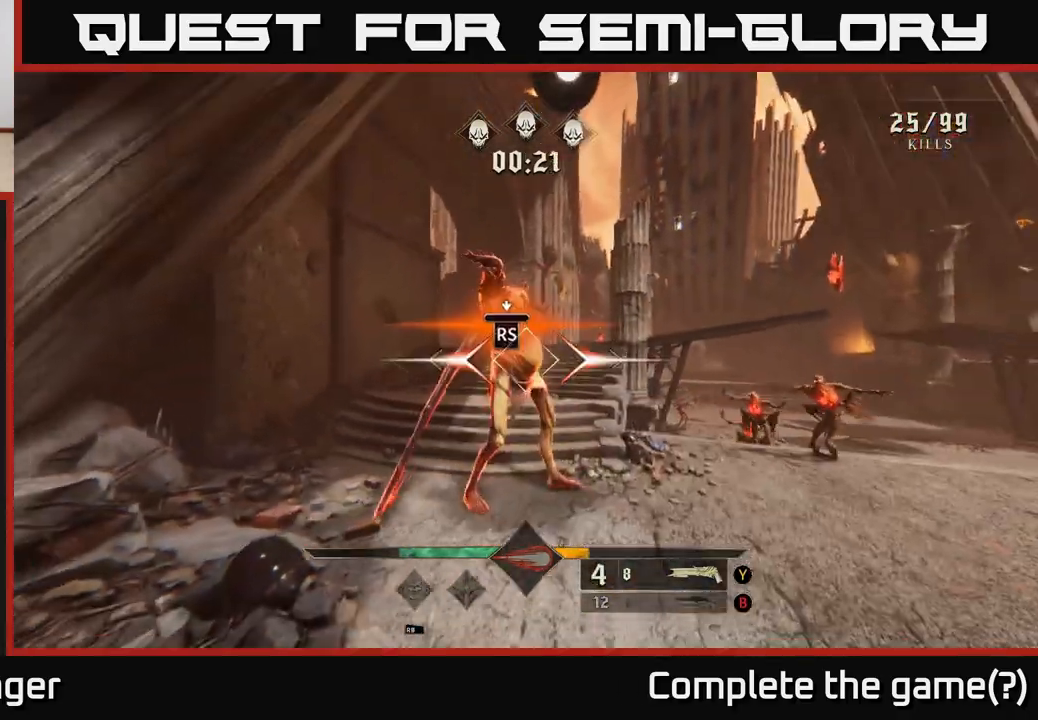
{"buttons": [], "left_stick": "center", "right_stick": "right", "events": [[50, "left_stick", "center"], [83, "right_stick", "center"], [350, "right_stick", "right"]]}
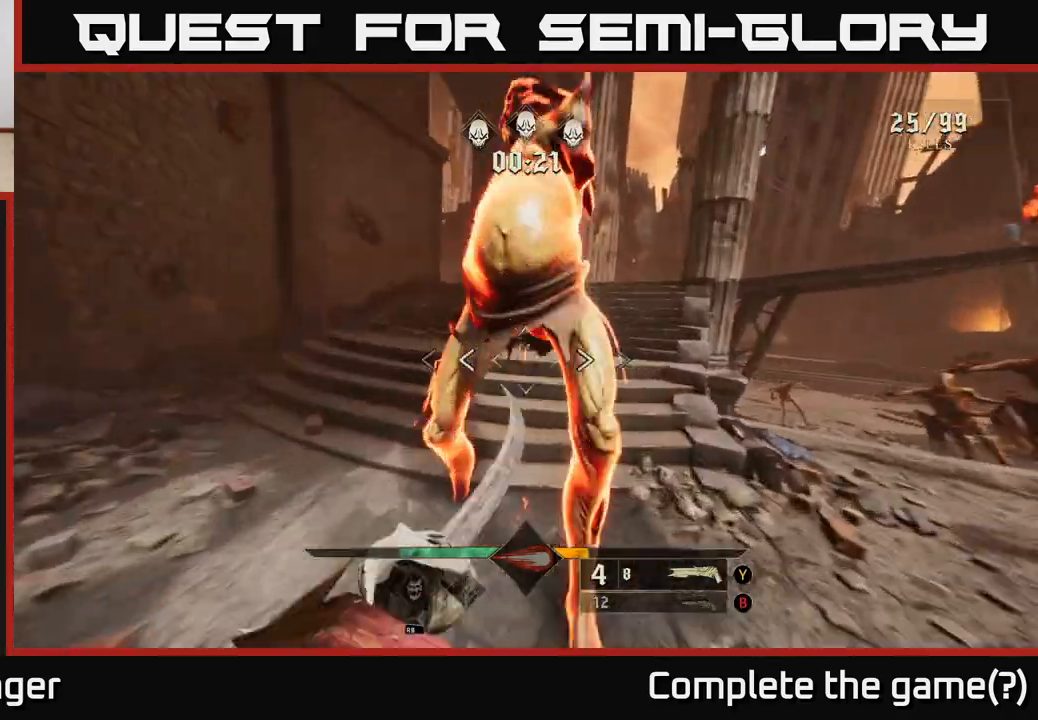
{"buttons": [], "left_stick": "down-left", "right_stick": "right", "events": [[117, "left_stick", "down-left"]]}
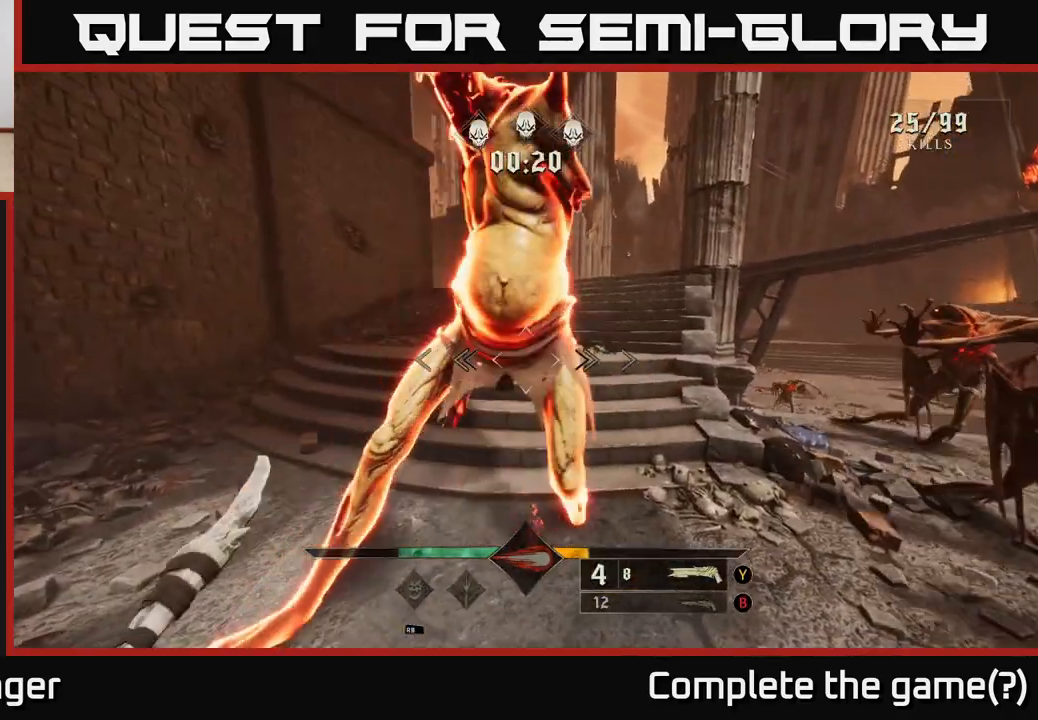
{"buttons": [], "left_stick": "down-left", "right_stick": "right", "events": [[100, "left_stick", "center"], [167, "left_stick", "left"], [217, "left_stick", "down-left"]]}
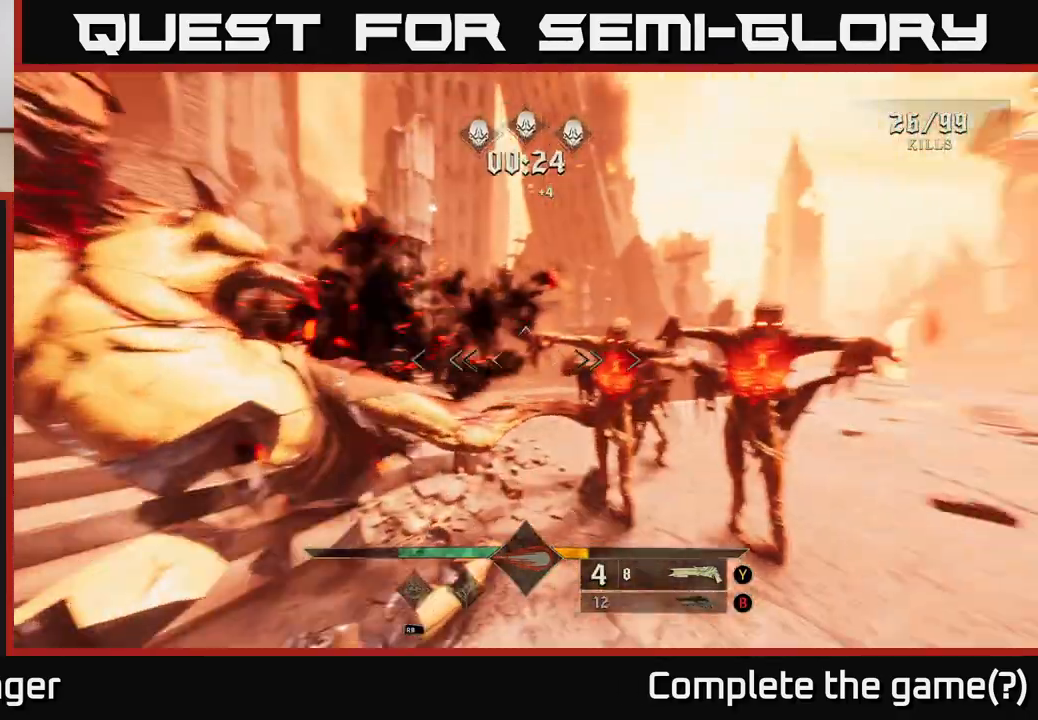
{"buttons": [], "left_stick": "down-left", "right_stick": "center", "events": [[200, "R2", "down"], [317, "R2", "up"], [350, "right_stick", "down-right"], [500, "right_stick", "center"]]}
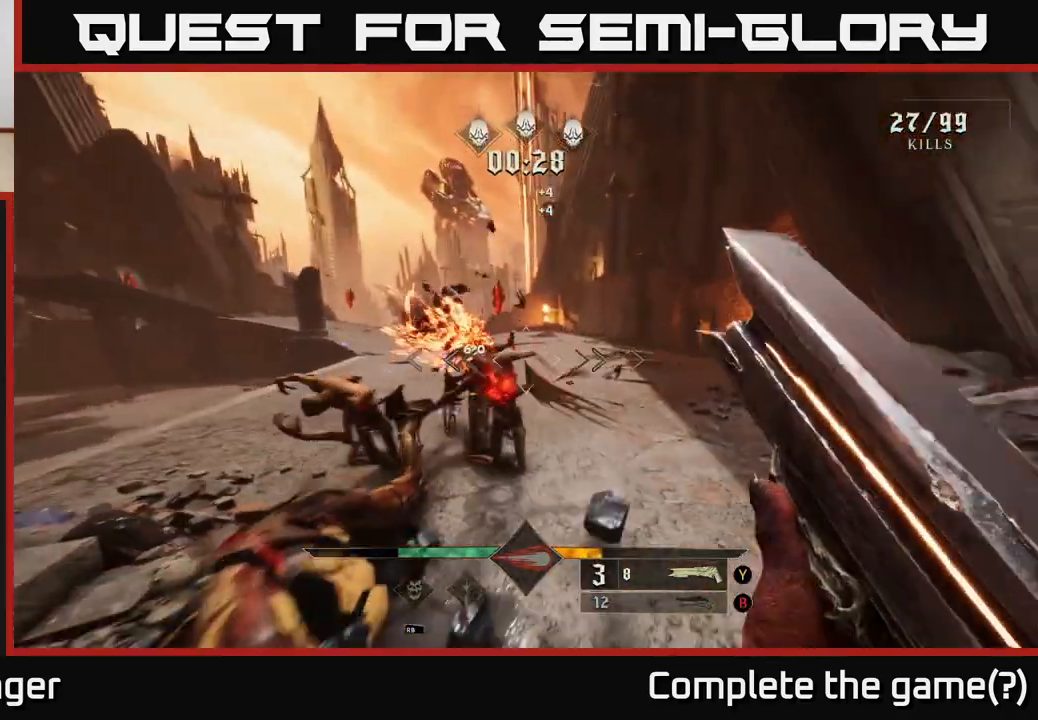
{"buttons": [], "left_stick": "down-left", "right_stick": "down-right", "events": [[50, "right_stick", "up"], [117, "right_stick", "center"], [167, "left_stick", "down"], [350, "right_stick", "down-right"], [367, "left_stick", "down-left"]]}
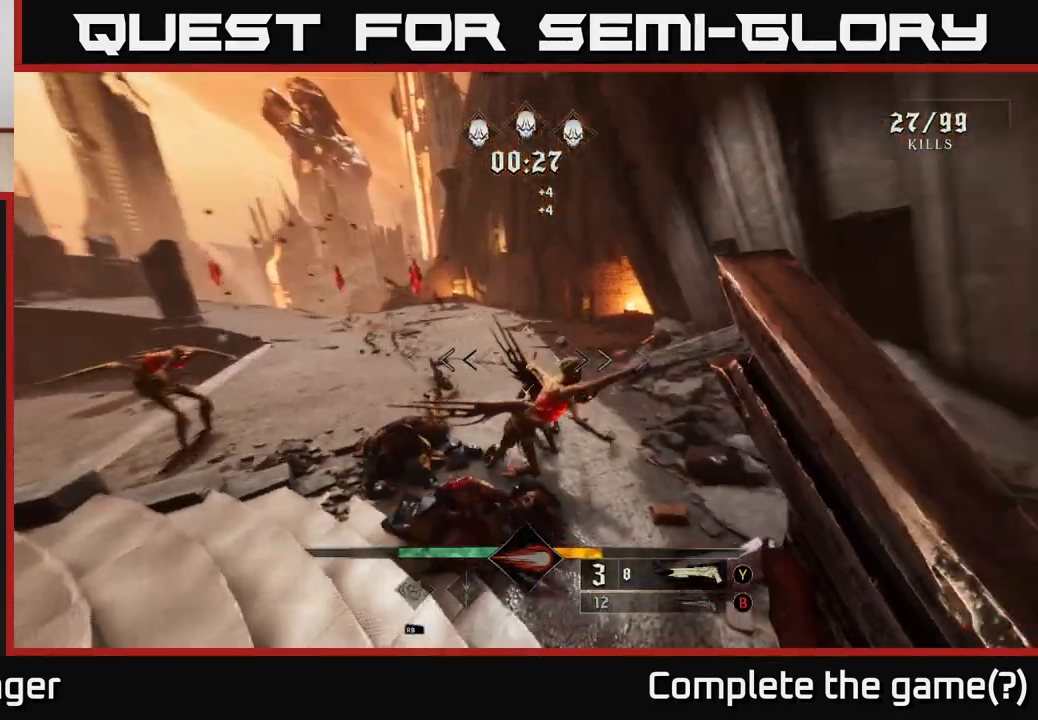
{"buttons": [], "left_stick": "down-left", "right_stick": "center", "events": [[50, "right_stick", "center"], [217, "right_stick", "down-right"], [383, "R2", "down"], [417, "right_stick", "center"], [467, "R2", "up"]]}
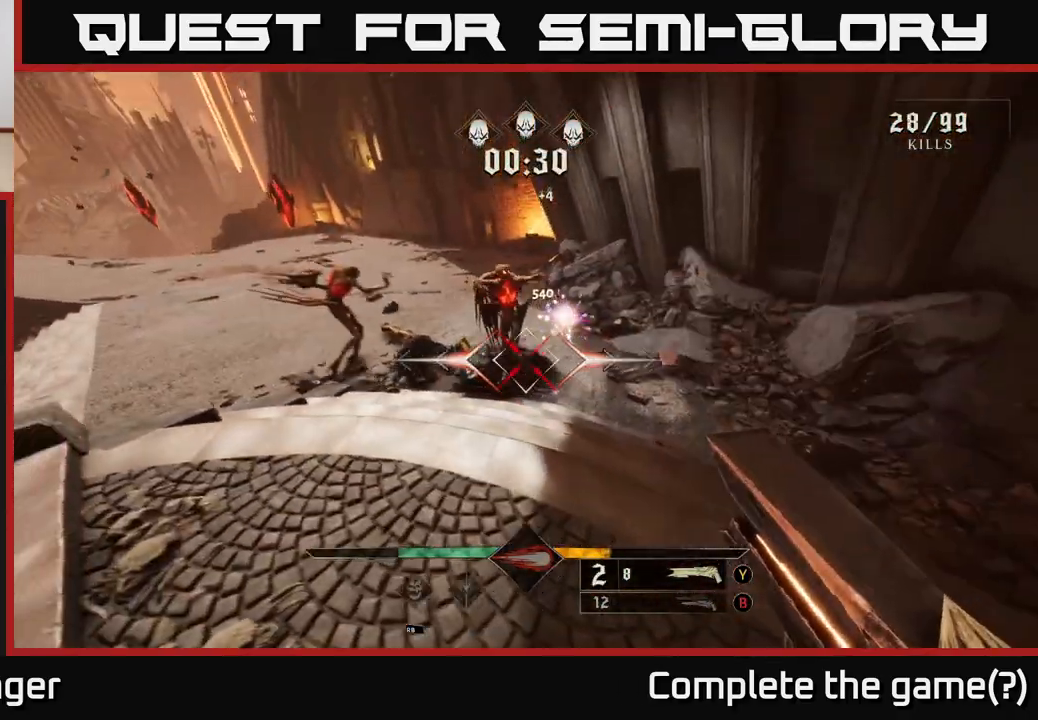
{"buttons": [], "left_stick": "down", "right_stick": "center", "events": [[67, "left_stick", "left"], [167, "right_stick", "up"], [217, "left_stick", "center"], [350, "right_stick", "center"], [450, "left_stick", "down"]]}
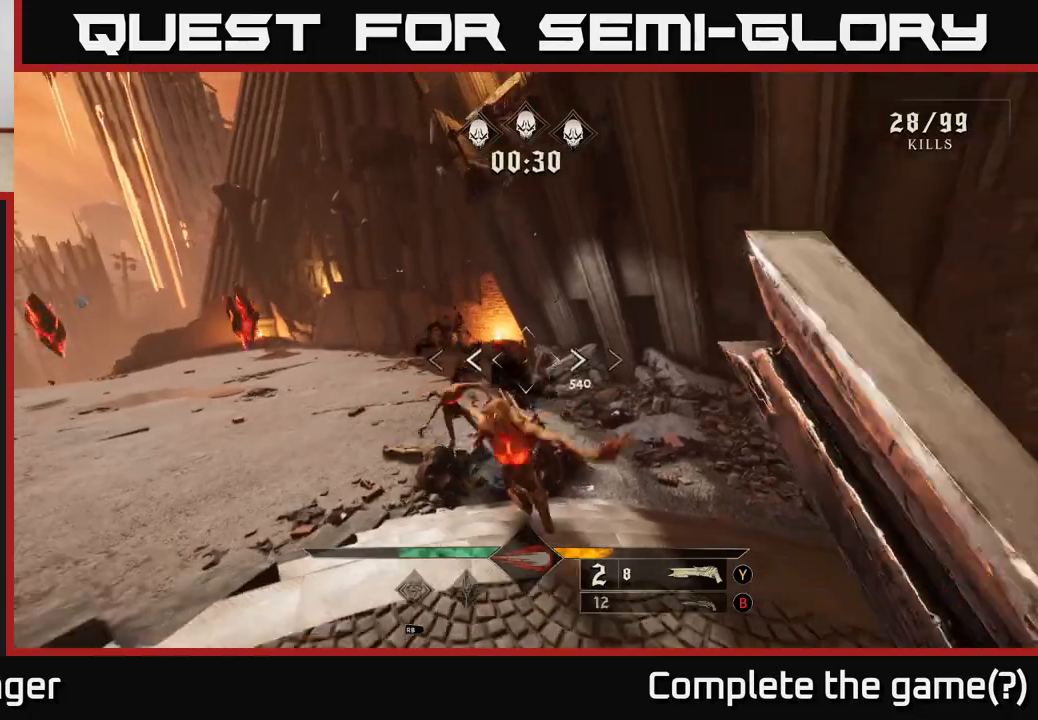
{"buttons": [], "left_stick": "down-left", "right_stick": "down", "events": [[283, "left_stick", "center"], [317, "right_stick", "down-right"], [367, "right_stick", "down"], [450, "left_stick", "down-left"]]}
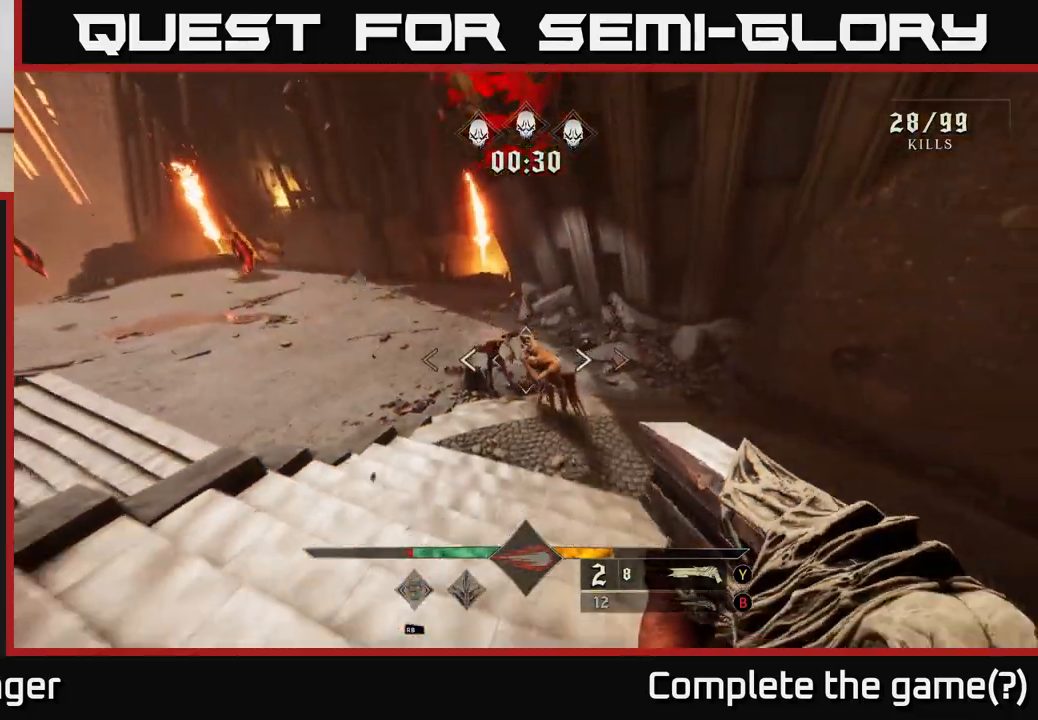
{"buttons": [], "left_stick": "center", "right_stick": "center", "events": [[33, "R2", "down"], [33, "right_stick", "center"], [100, "left_stick", "center"], [133, "R2", "up"], [333, "right_stick", "up"], [500, "right_stick", "center"]]}
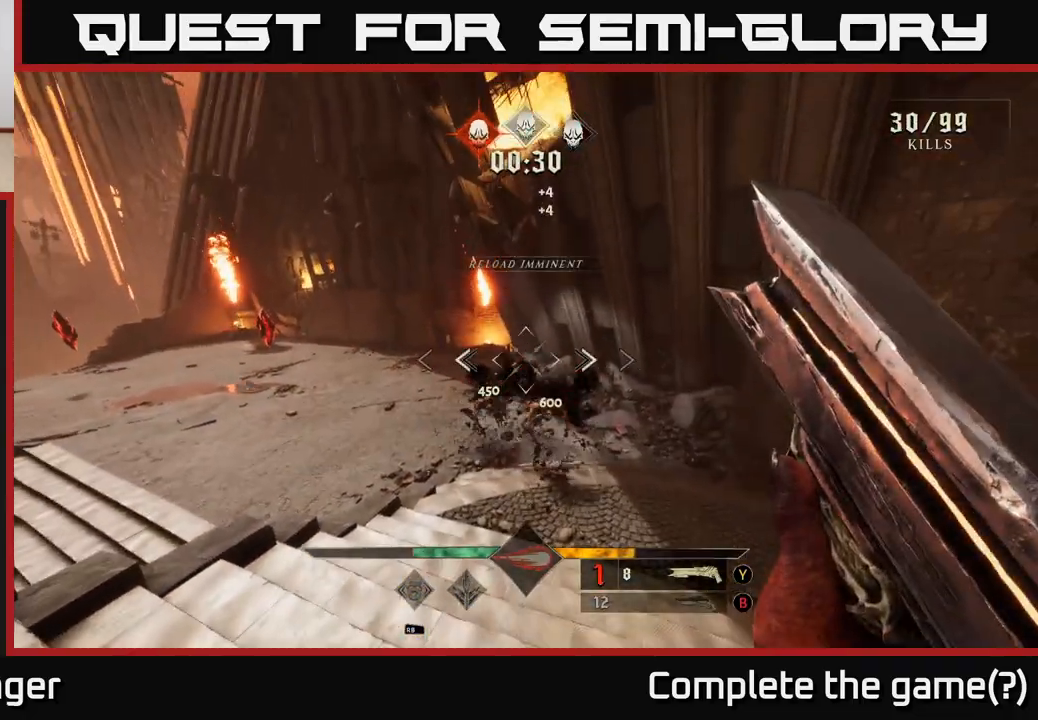
{"buttons": [], "left_stick": "up-right", "right_stick": "center", "events": [[250, "left_stick", "up-right"], [333, "X", "down"], [417, "X", "up"]]}